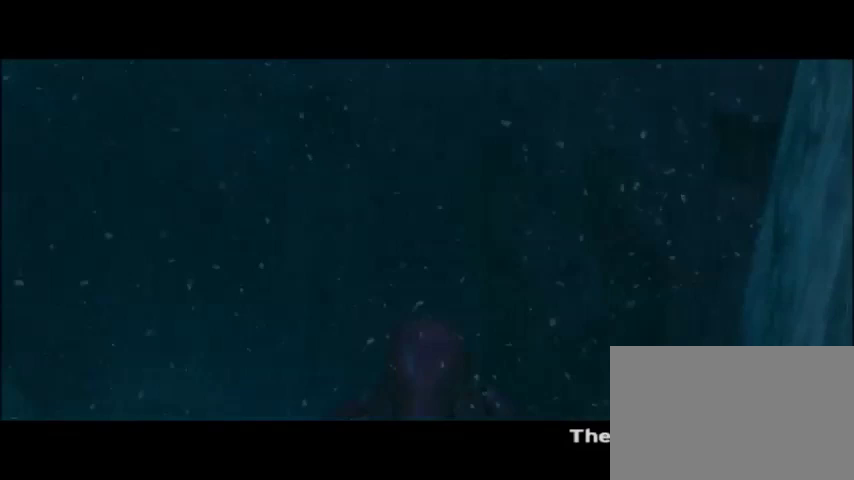
Gameplay with keyboard and mouse; each line is a JSON object with the keys and mouse buttons held at the frame after it. "events" lists presses ("down") and releases ("up") of "1", "2", "3", "4", "5", "a", "alt", "c", "ctrl", "d", "e", "f", "q", "r", "s", "shift", "space", "tab", "v", "w", "x", "z", "mouse_left", "mouse_middle", "mouse_right", "mouse_wheel_up" and "mouse_wheel_down" between this image and that frame as [ms after this image, input, new state], when the widget could be followed in between. "mouse_left", "mouse_middle", "mouse_right", "mouse_wheel_up", "mouse_wheel_down" = the "left", "middle", "right", "wheel_up", "wheel_down" buttons of the "mouse" list. No other keys are recorded. Mouse movement is not recorded.
{"keys": ["w"], "mouse": [], "events": []}
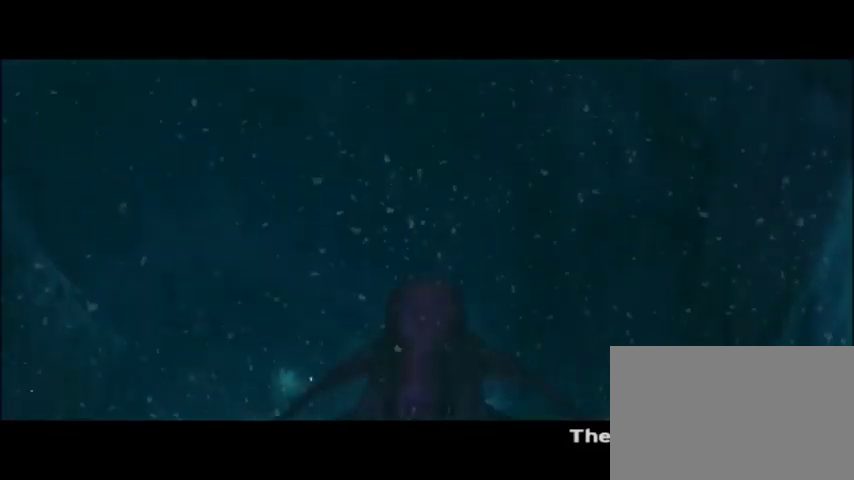
{"keys": ["w"], "mouse": [], "events": []}
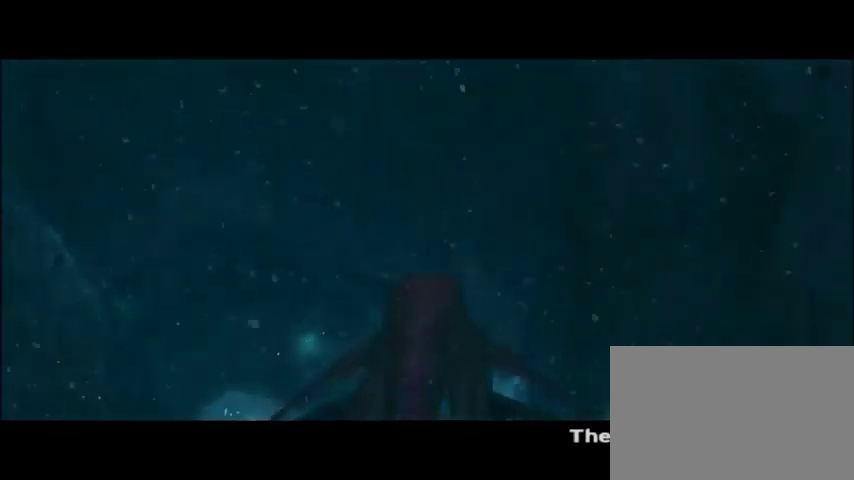
{"keys": ["w"], "mouse": [], "events": []}
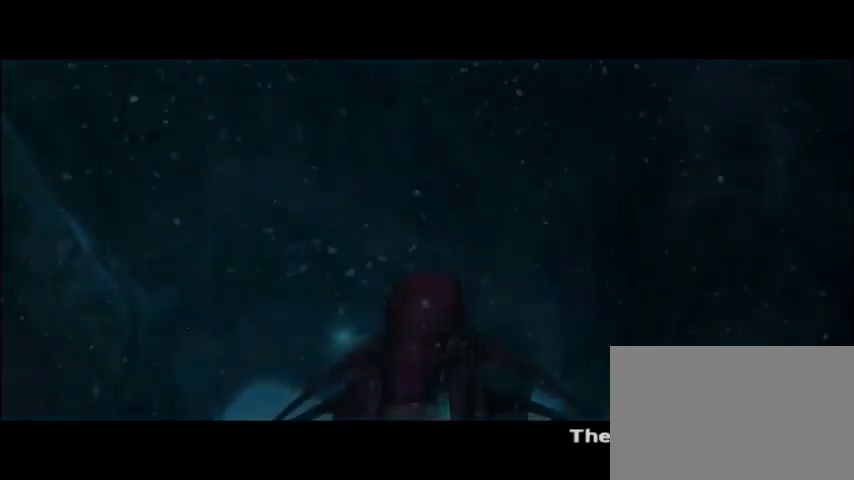
{"keys": ["w"], "mouse": [], "events": []}
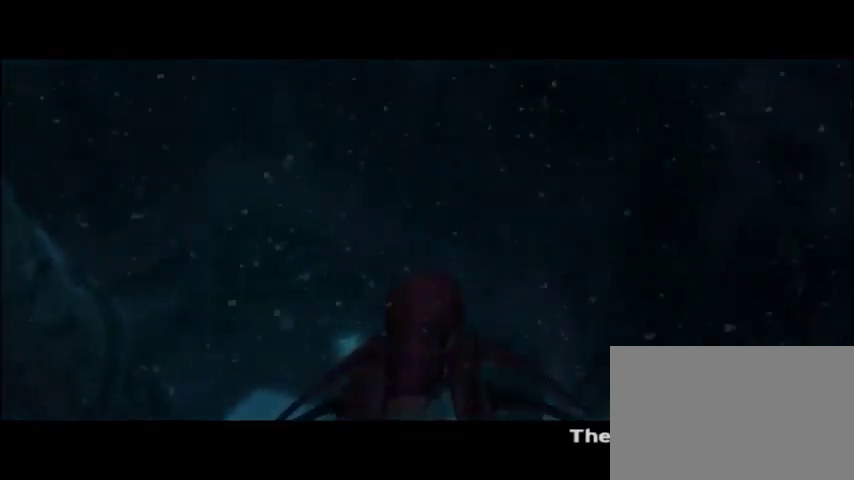
{"keys": ["w"], "mouse": [], "events": []}
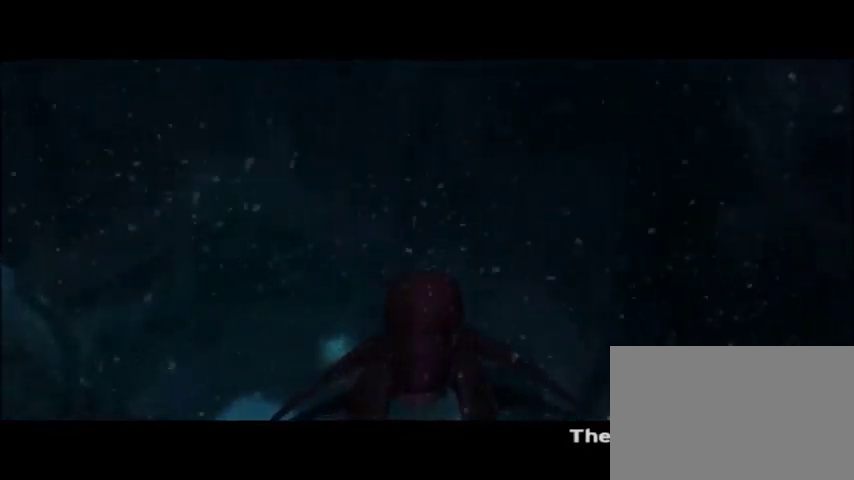
{"keys": ["w"], "mouse": [], "events": []}
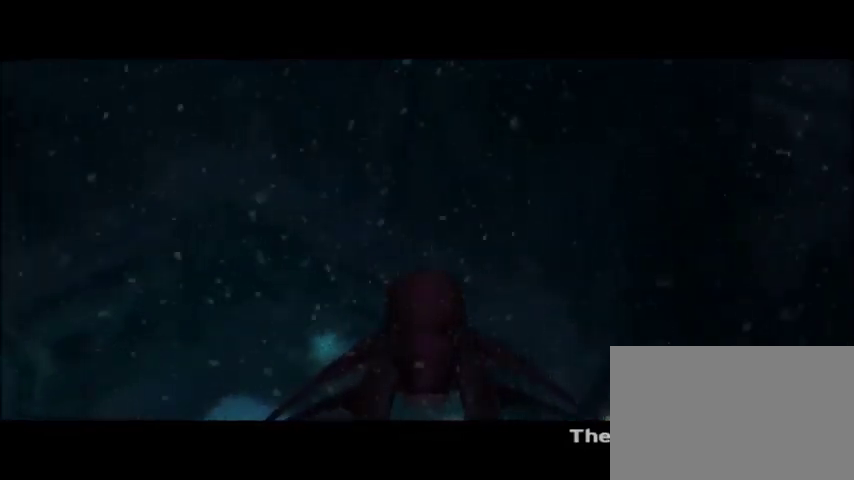
{"keys": ["w"], "mouse": [], "events": []}
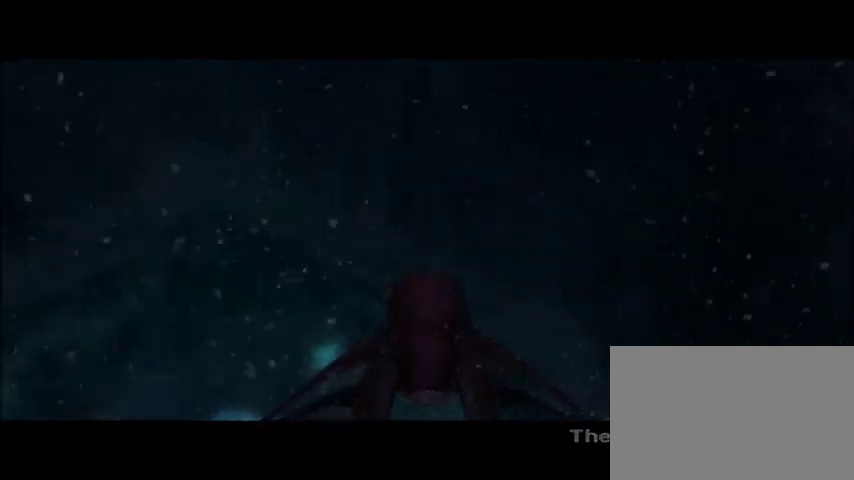
{"keys": ["w"], "mouse": [], "events": []}
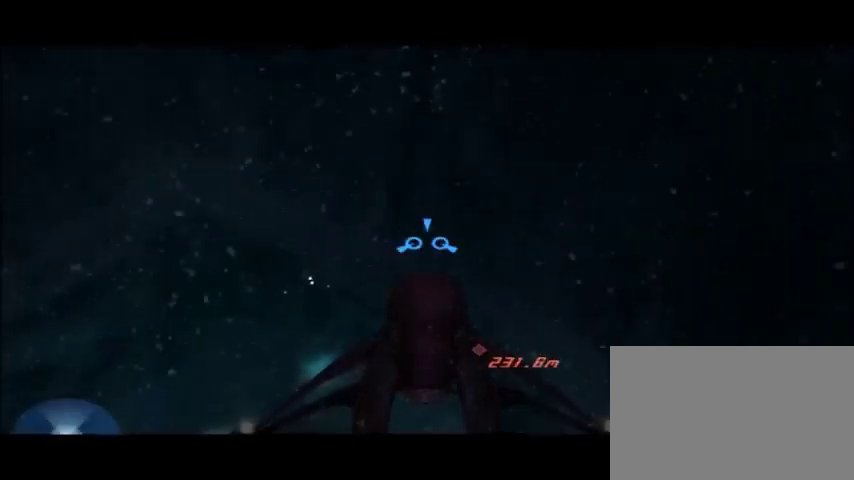
{"keys": ["w"], "mouse": [], "events": []}
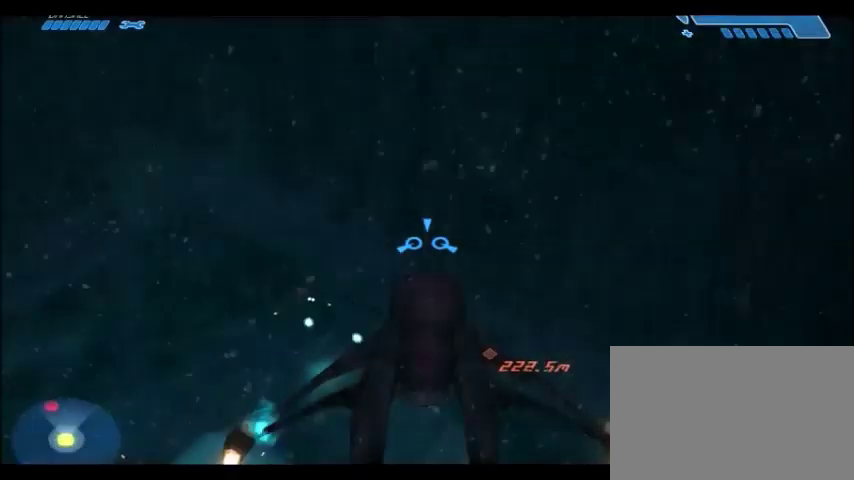
{"keys": ["w"], "mouse": [], "events": []}
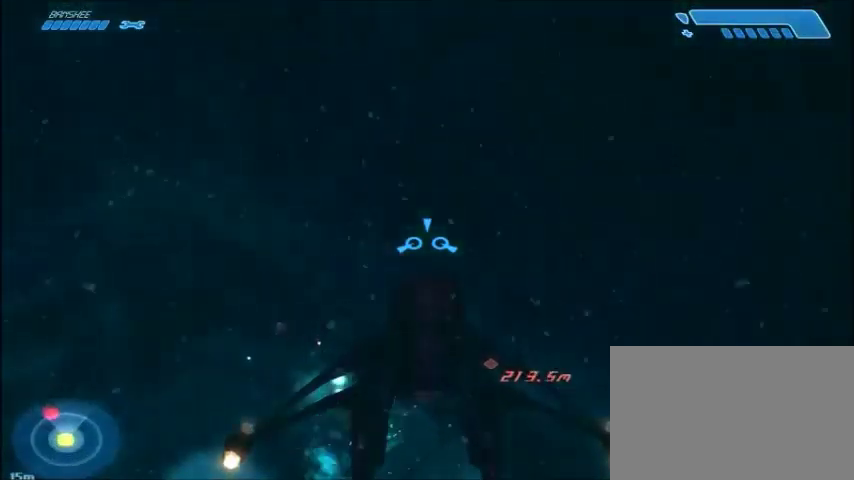
{"keys": ["w"], "mouse": [], "events": []}
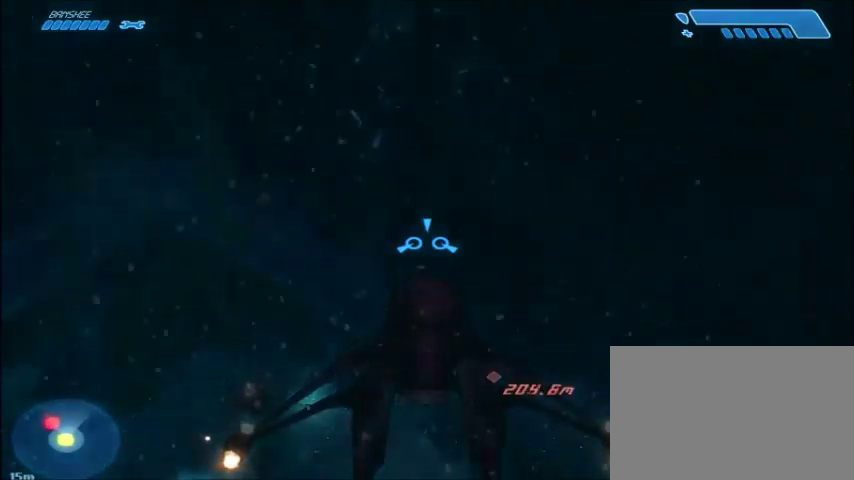
{"keys": [], "mouse": [], "events": [[501, "w", "up"]]}
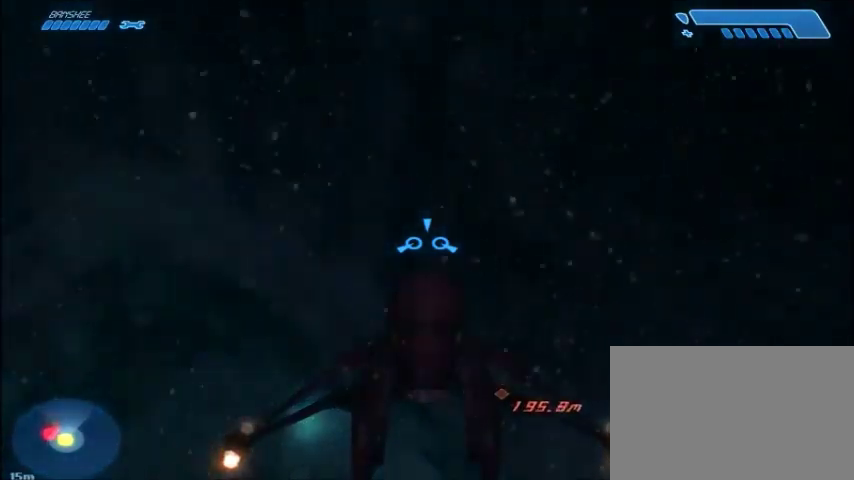
{"keys": [], "mouse": [], "events": []}
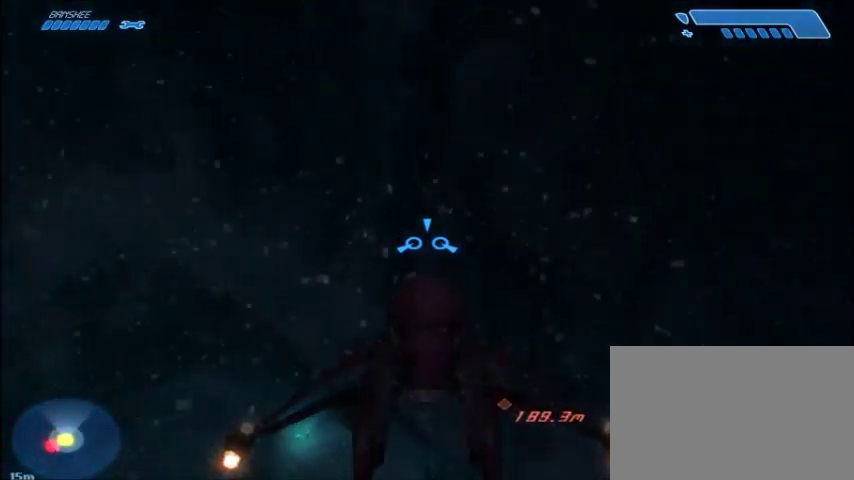
{"keys": [], "mouse": [], "events": []}
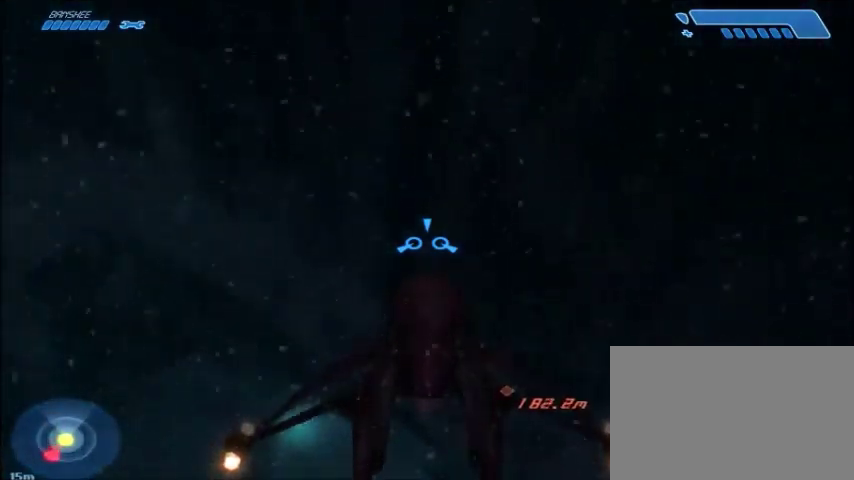
{"keys": [], "mouse": [], "events": []}
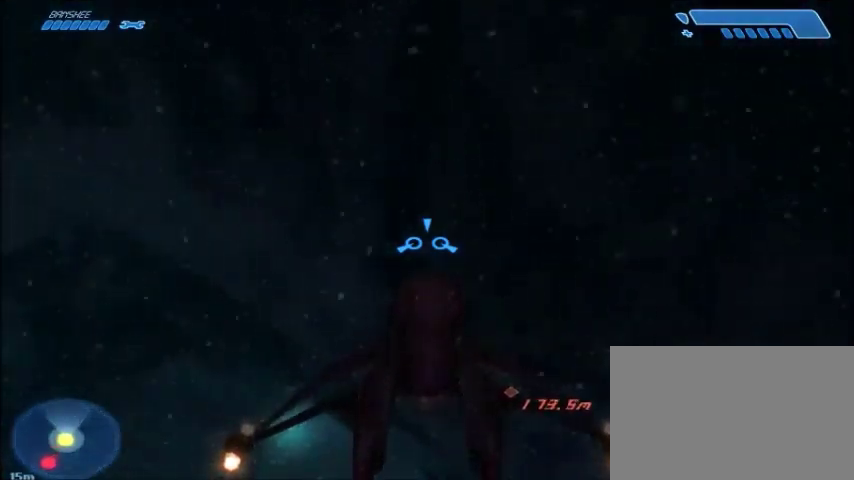
{"keys": [], "mouse": [], "events": []}
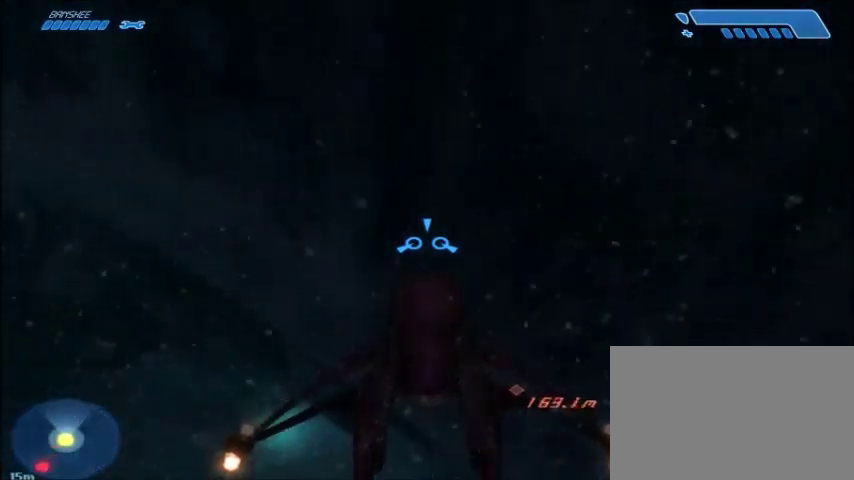
{"keys": [], "mouse": [], "events": []}
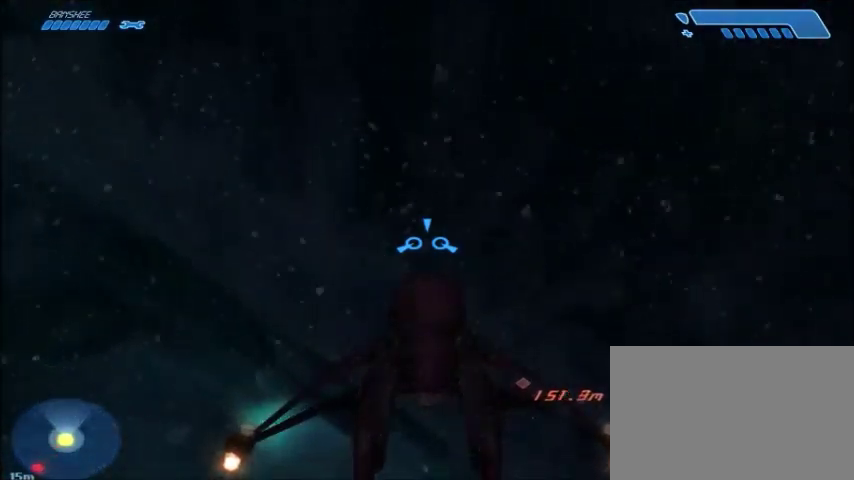
{"keys": [], "mouse": [], "events": []}
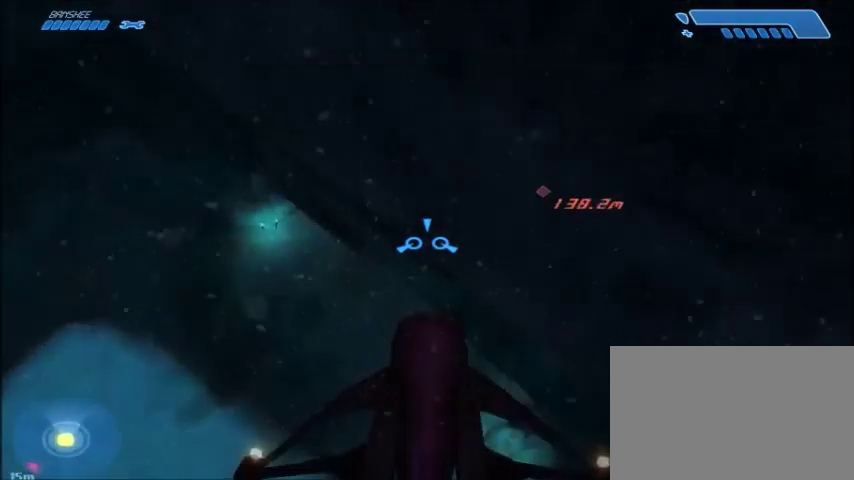
{"keys": [], "mouse": [], "events": []}
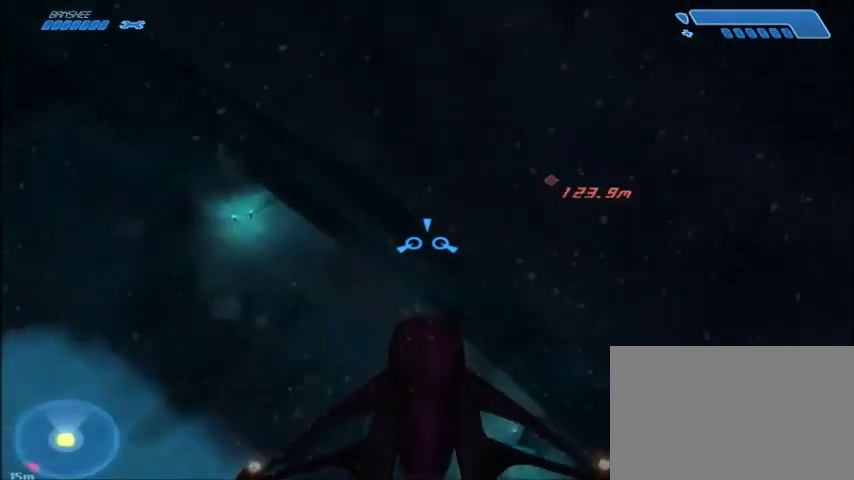
{"keys": [], "mouse": [], "events": []}
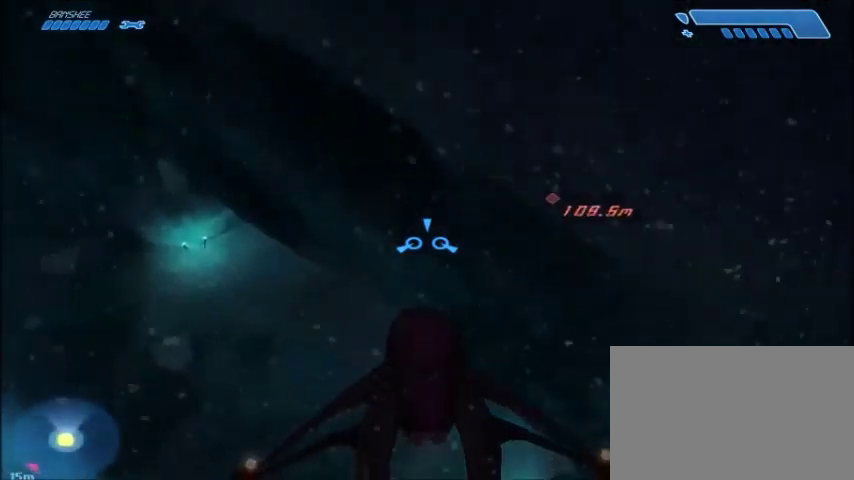
{"keys": ["w"], "mouse": [], "events": [[433, "w", "down"]]}